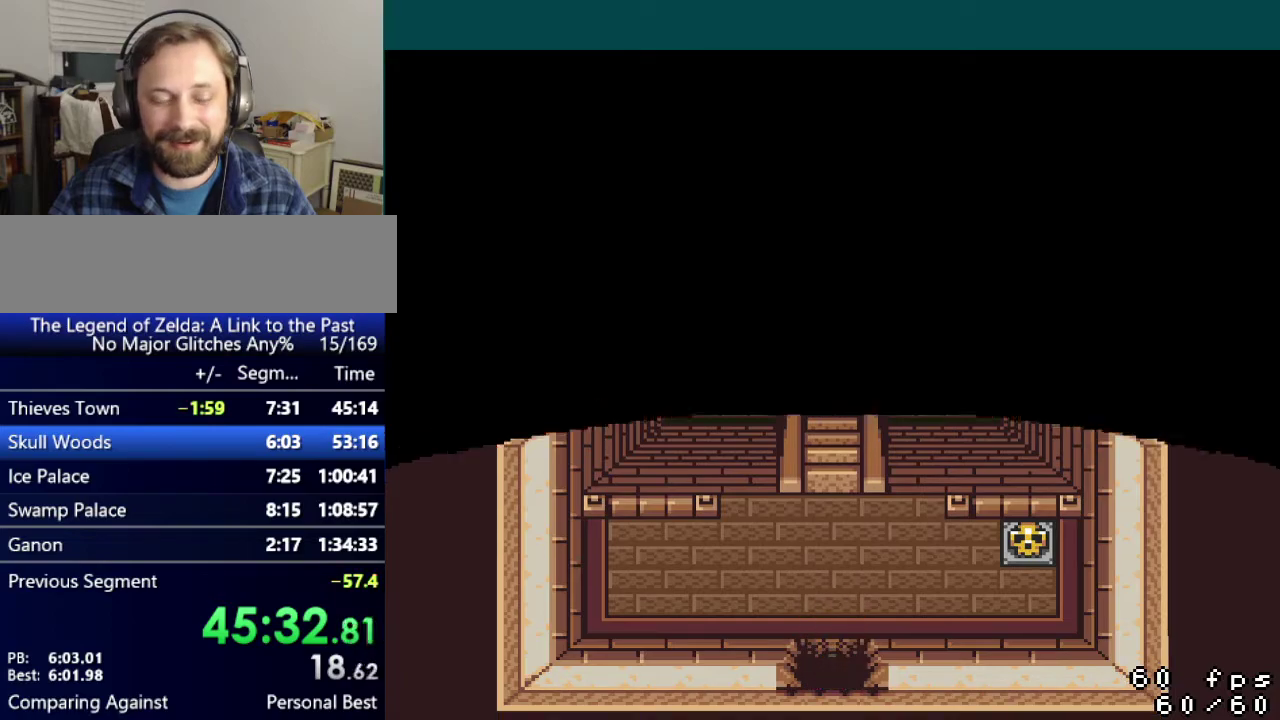
Gameplay with a controller (Nintendo layout); each line is a JSON object with the inputs held at the frame after it. "events" lists button and stick changes between this image and that frame as [ms after this image, input, new state], when the widget could be followed in between. Not read: L3 R3.
{"buttons": ["DPAD_DOWN"], "events": []}
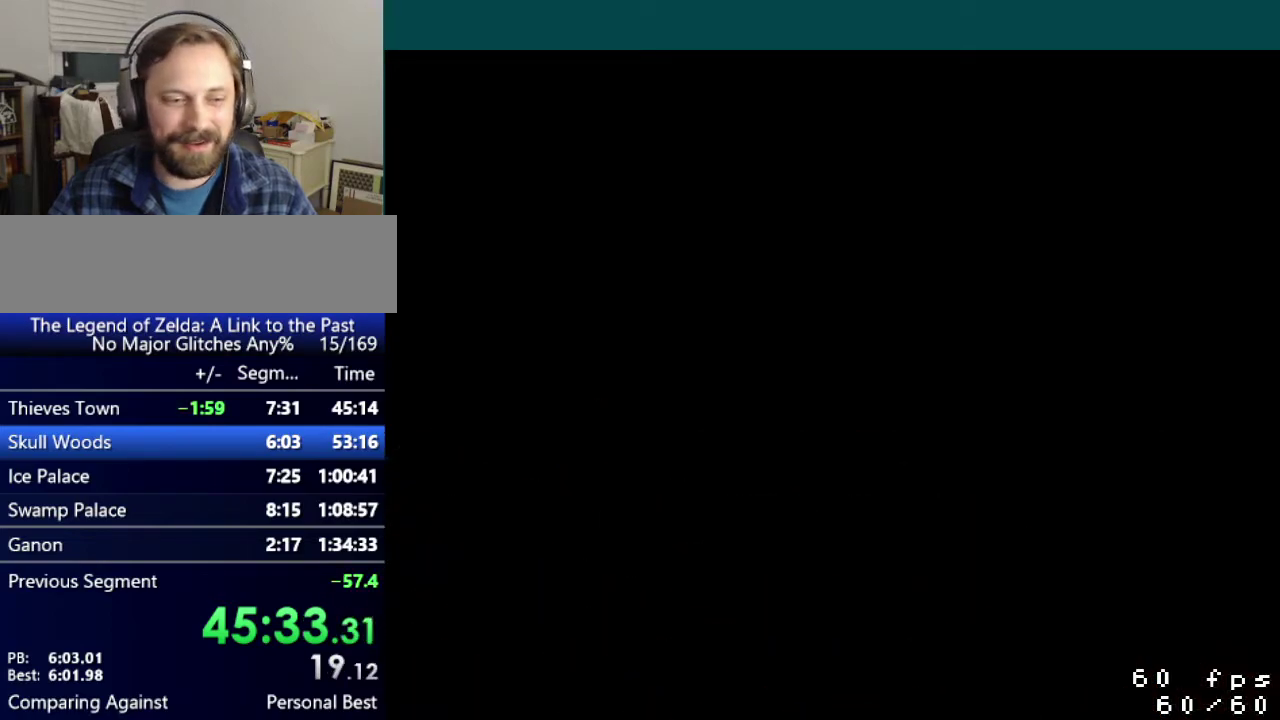
{"buttons": ["DPAD_DOWN", "DPAD_RIGHT"], "events": [[467, "DPAD_RIGHT", "down"]]}
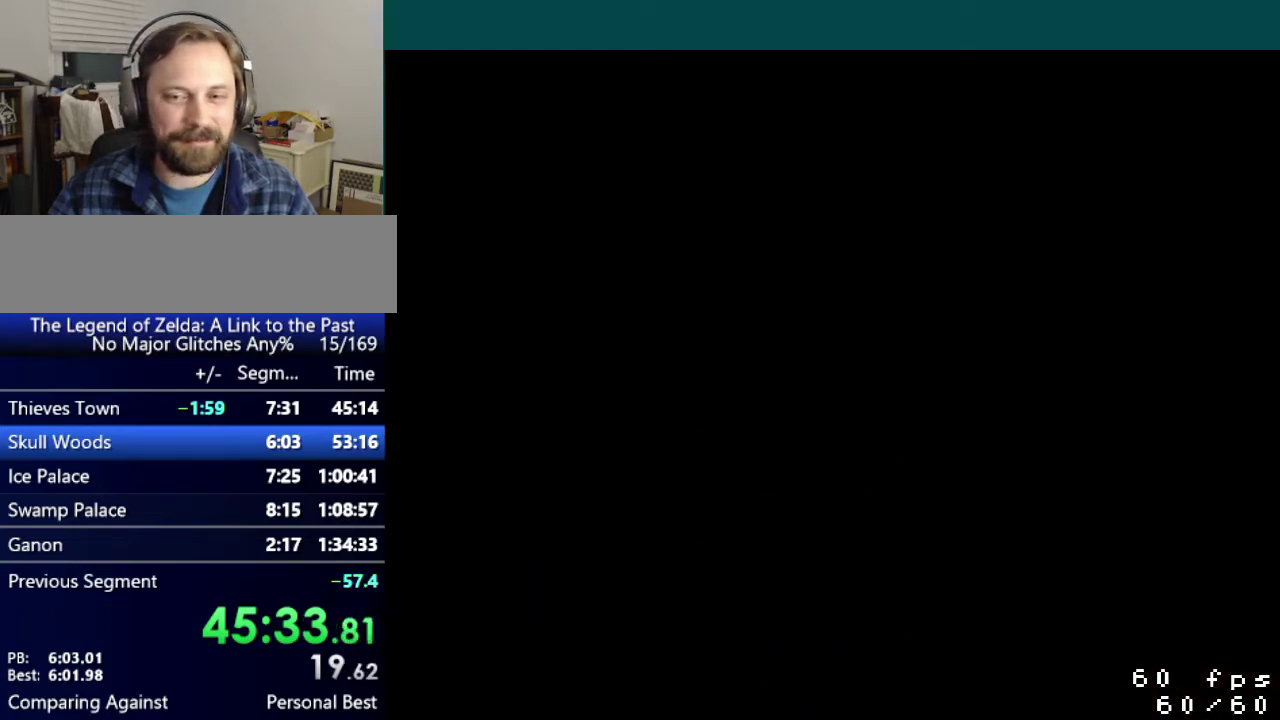
{"buttons": ["DPAD_DOWN", "DPAD_RIGHT"], "events": []}
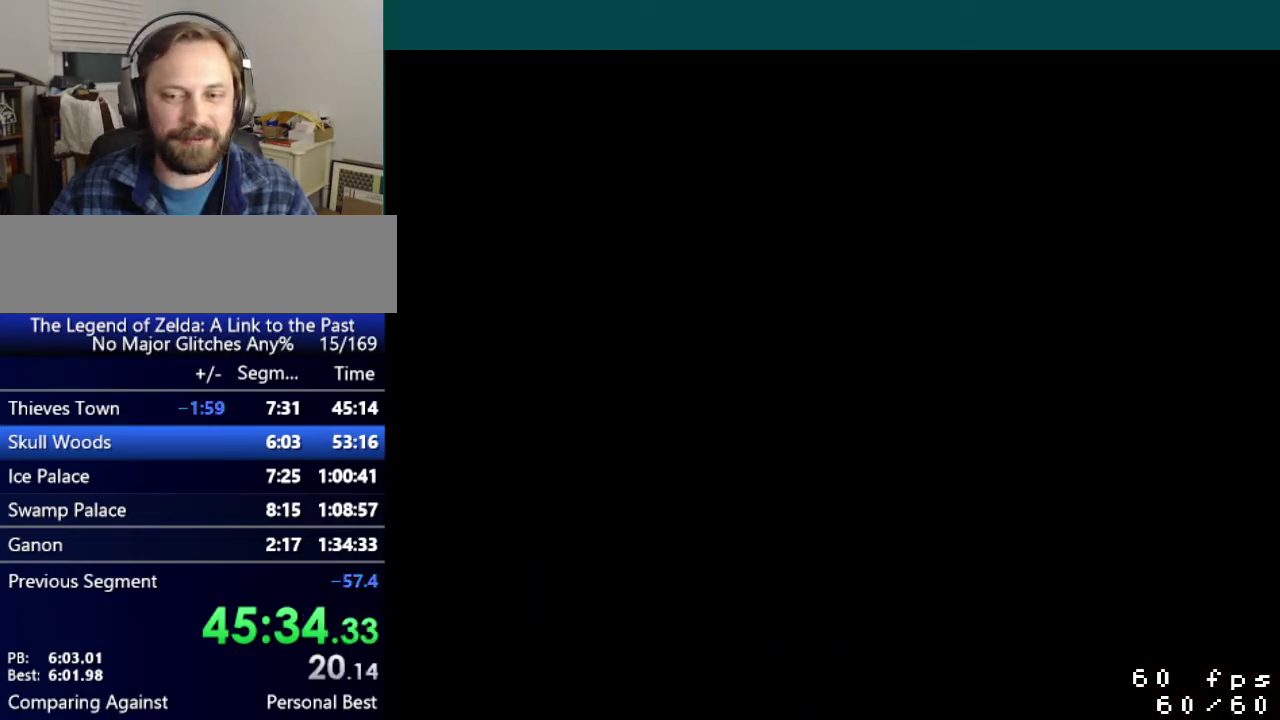
{"buttons": ["DPAD_DOWN", "DPAD_RIGHT"], "events": []}
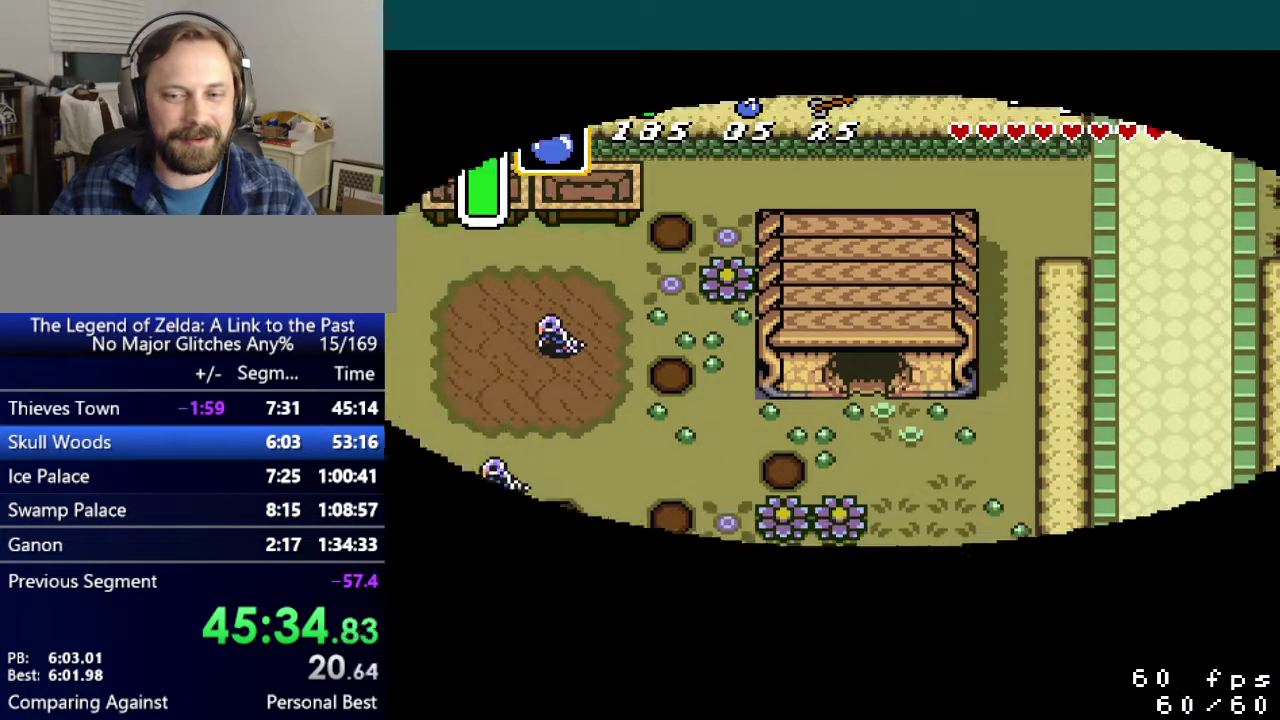
{"buttons": ["DPAD_DOWN", "DPAD_RIGHT"], "events": []}
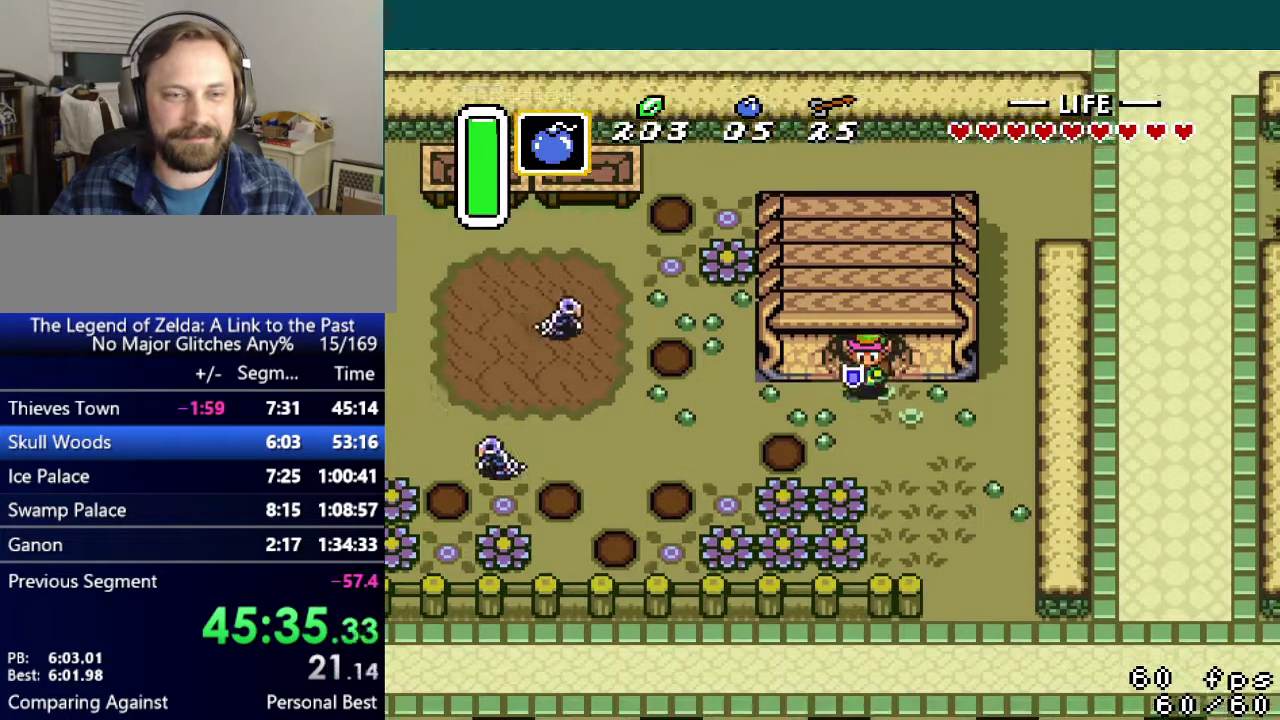
{"buttons": ["DPAD_DOWN", "DPAD_RIGHT"], "events": []}
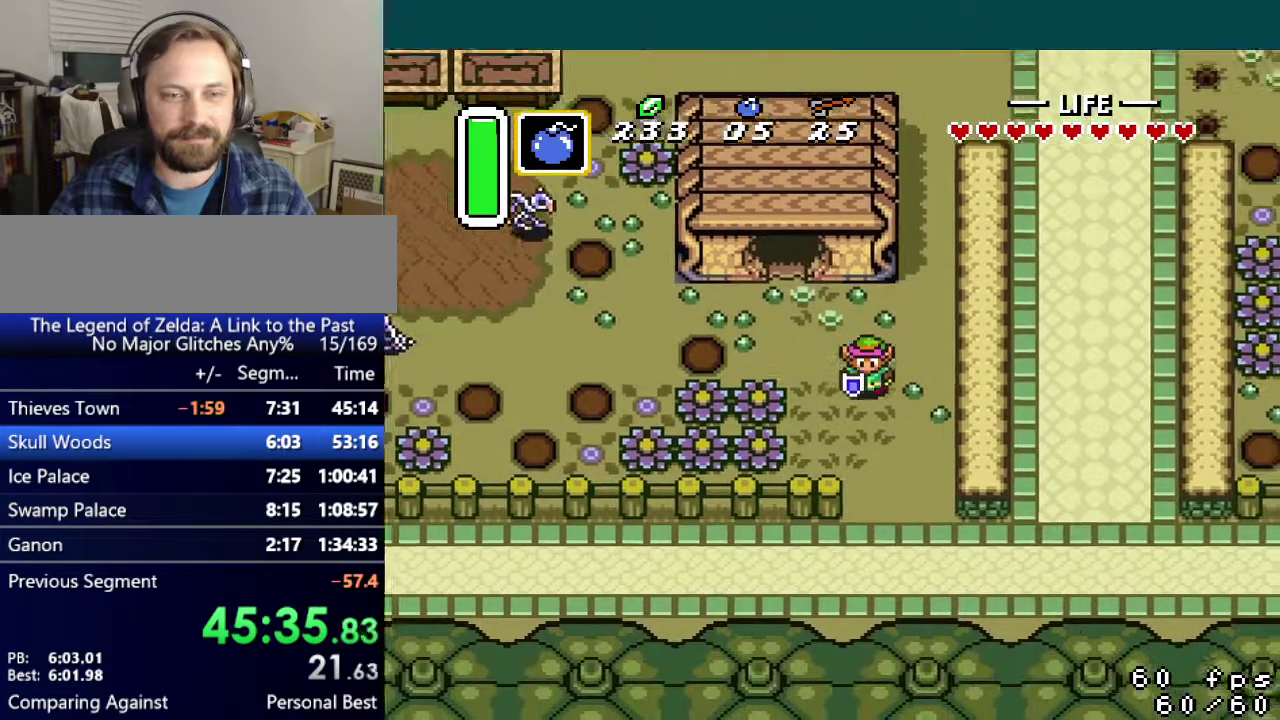
{"buttons": ["DPAD_DOWN"], "events": [[101, "DPAD_RIGHT", "up"]]}
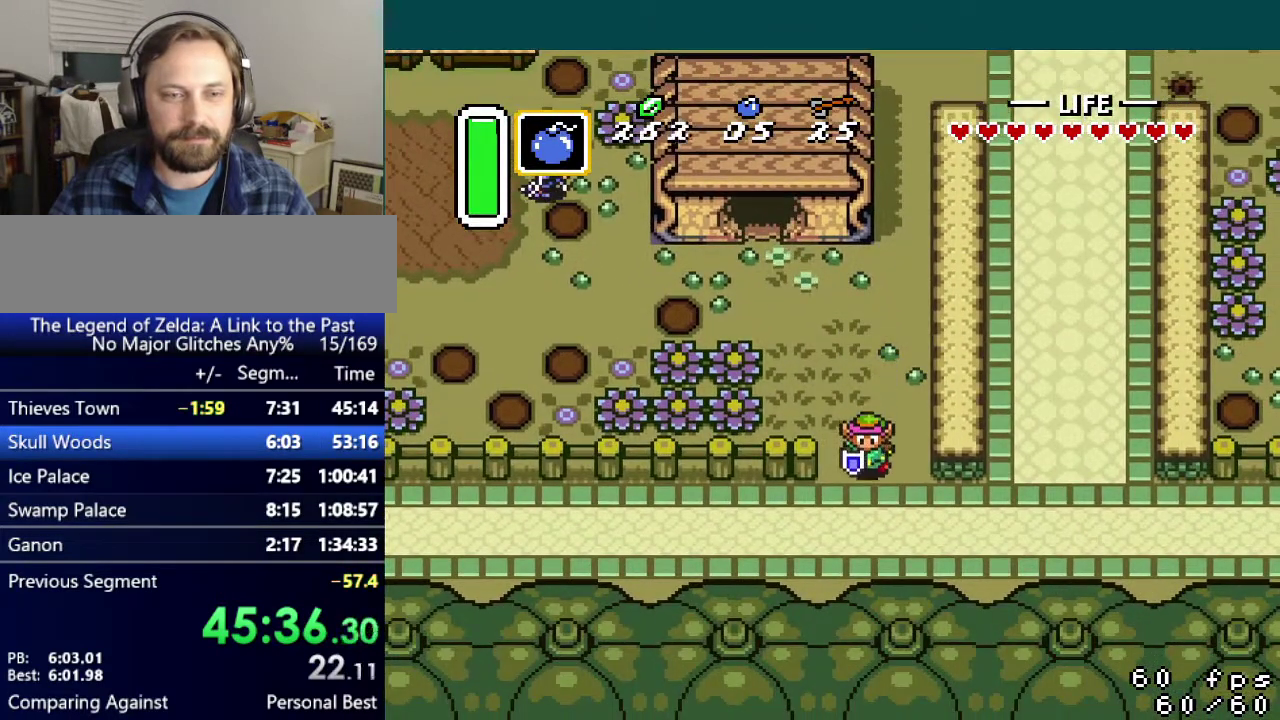
{"buttons": ["DPAD_RIGHT"], "events": [[434, "DPAD_RIGHT", "down"], [467, "DPAD_DOWN", "up"]]}
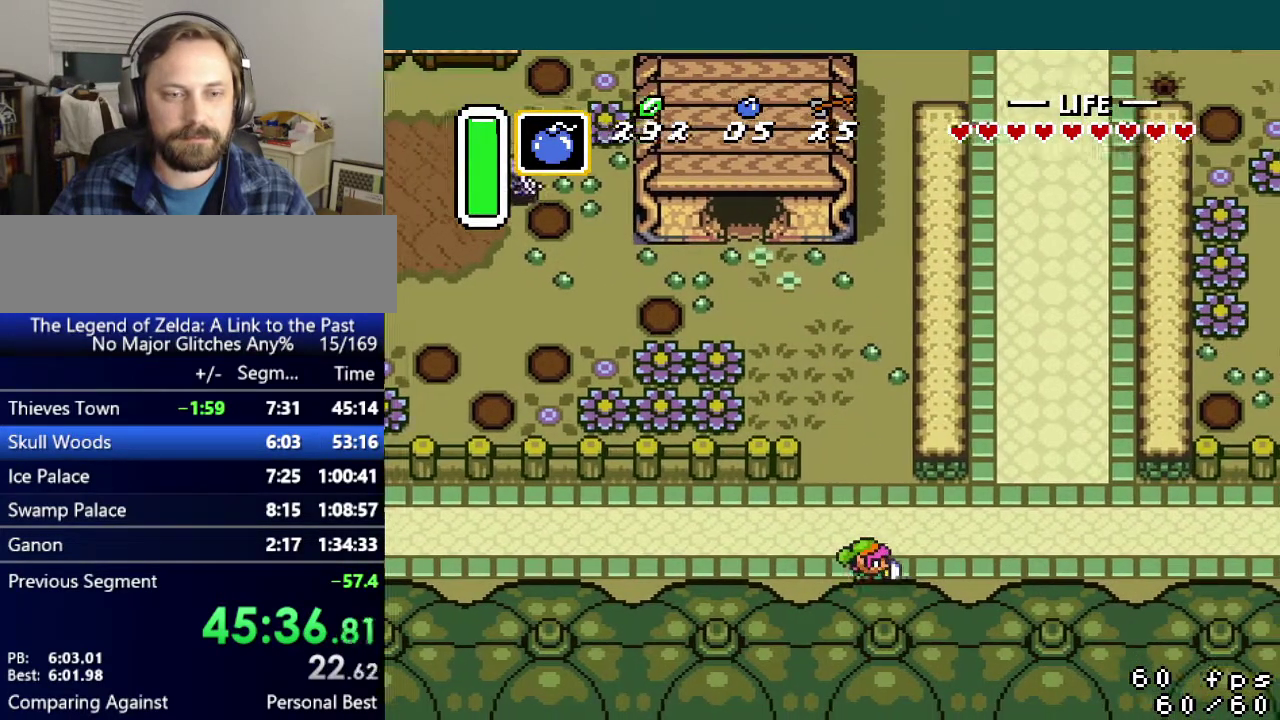
{"buttons": ["A"], "events": [[16, "A", "down"], [66, "DPAD_RIGHT", "up"]]}
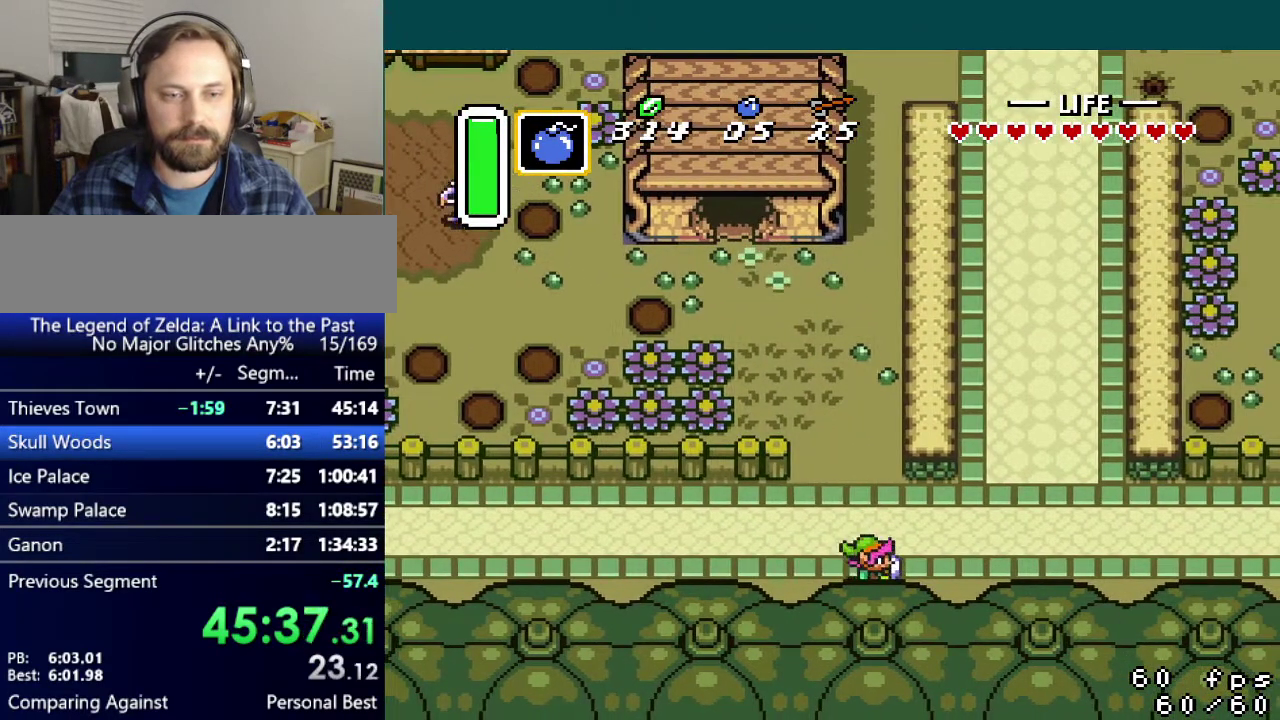
{"buttons": [], "events": [[301, "A", "up"]]}
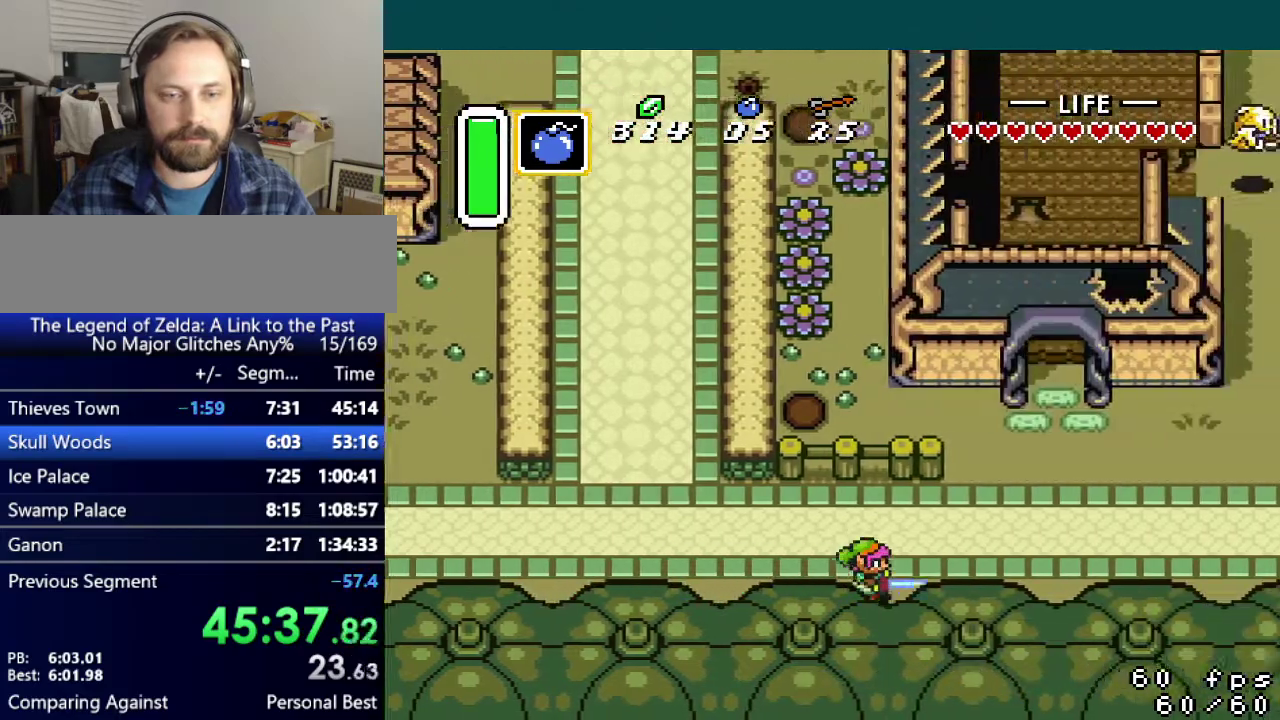
{"buttons": [], "events": []}
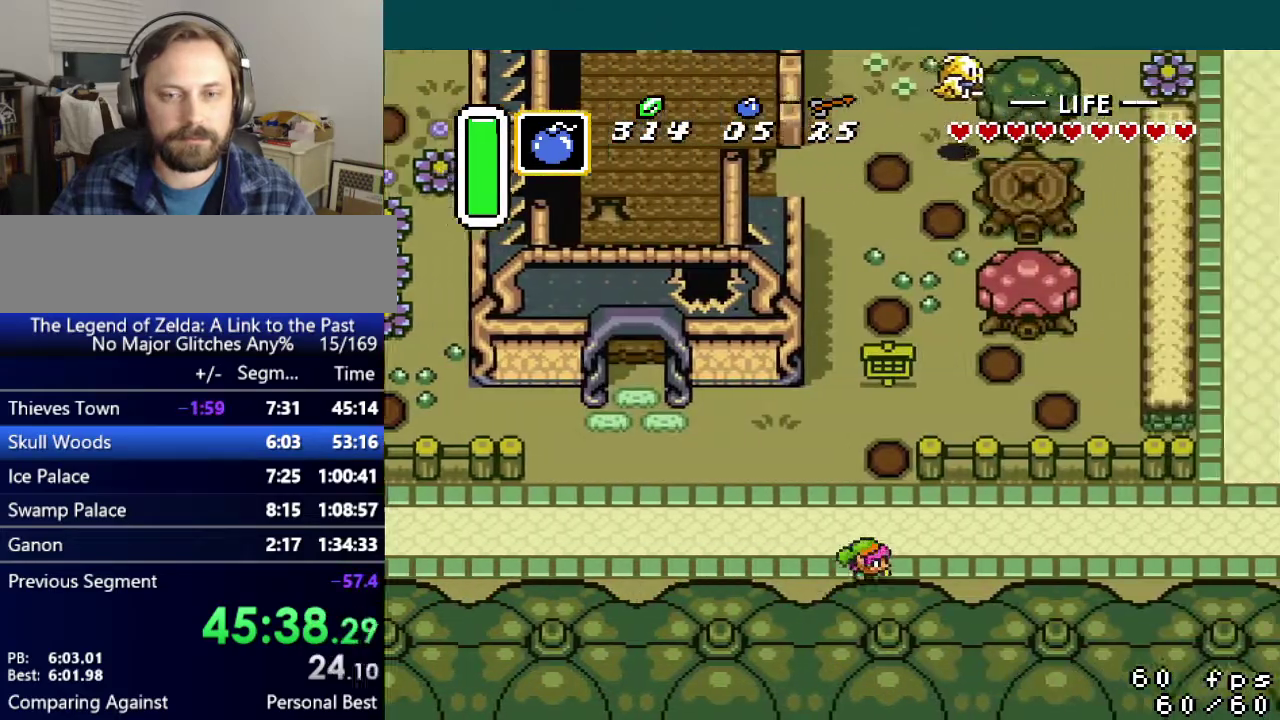
{"buttons": ["DPAD_RIGHT"], "events": [[50, "DPAD_RIGHT", "down"]]}
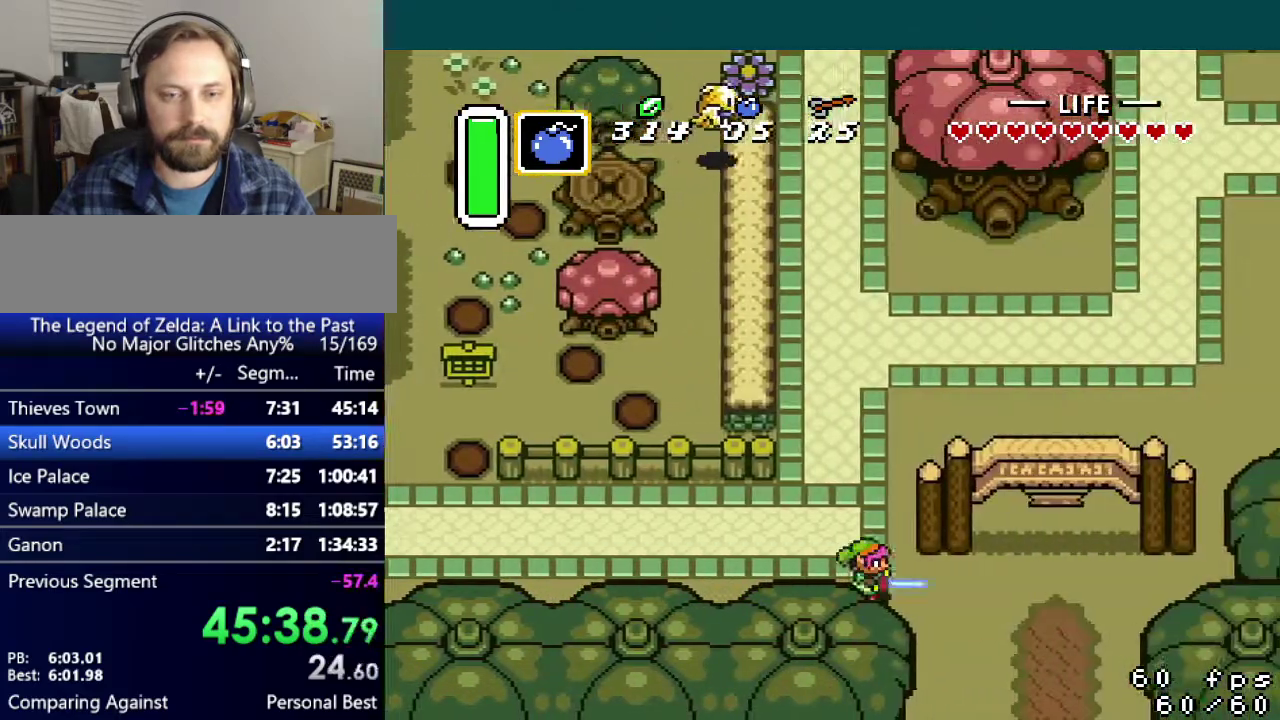
{"buttons": ["DPAD_DOWN"], "events": [[50, "DPAD_DOWN", "down"], [250, "DPAD_RIGHT", "up"]]}
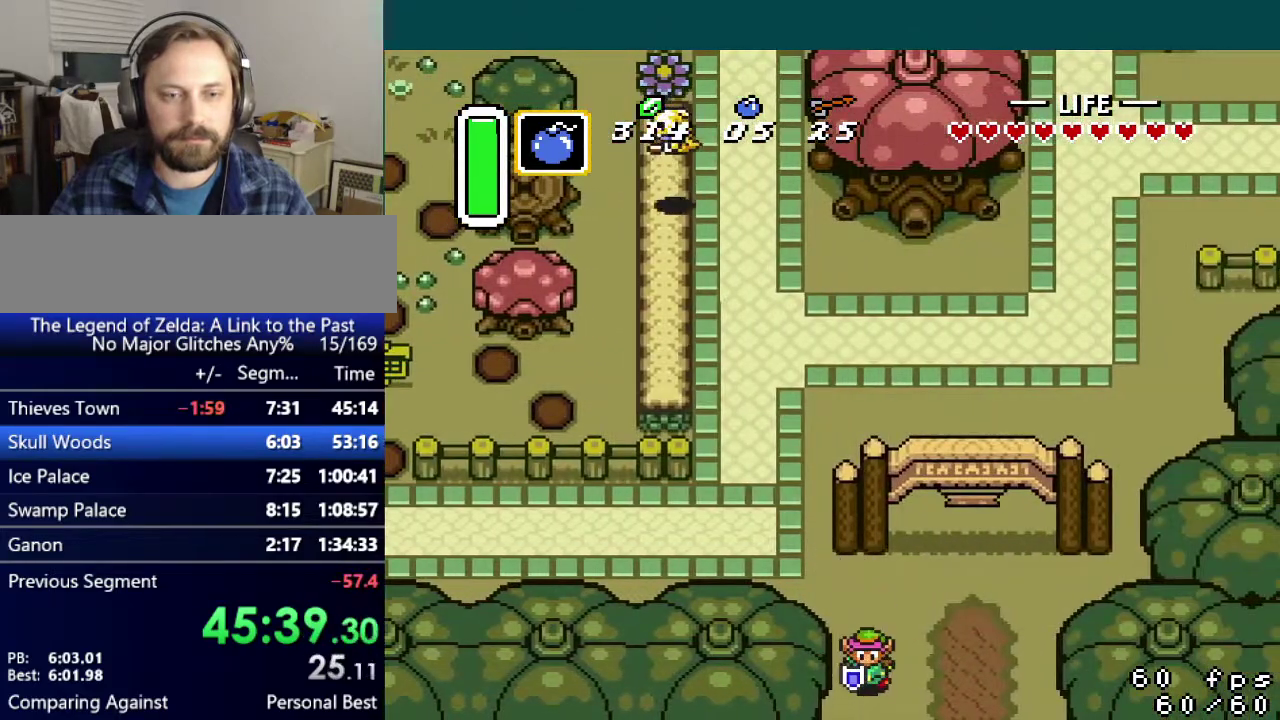
{"buttons": ["DPAD_DOWN"], "events": []}
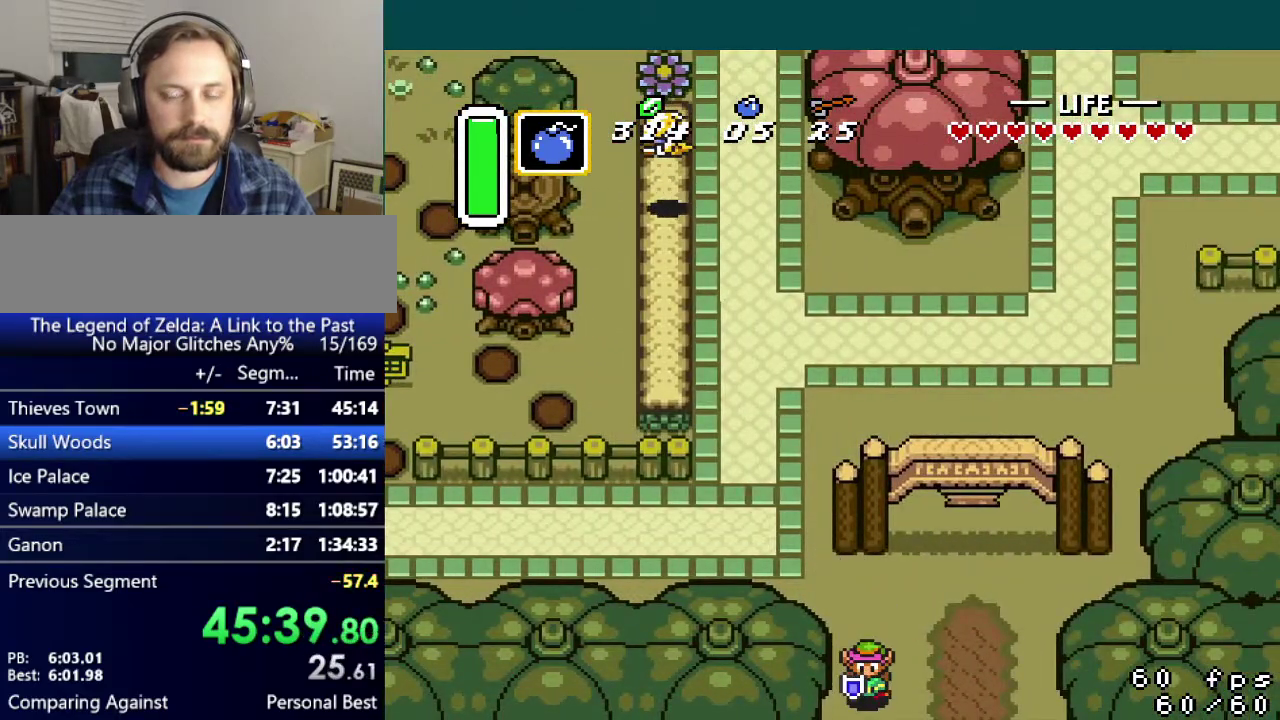
{"buttons": ["DPAD_DOWN", "DPAD_LEFT"], "events": [[66, "DPAD_LEFT", "down"]]}
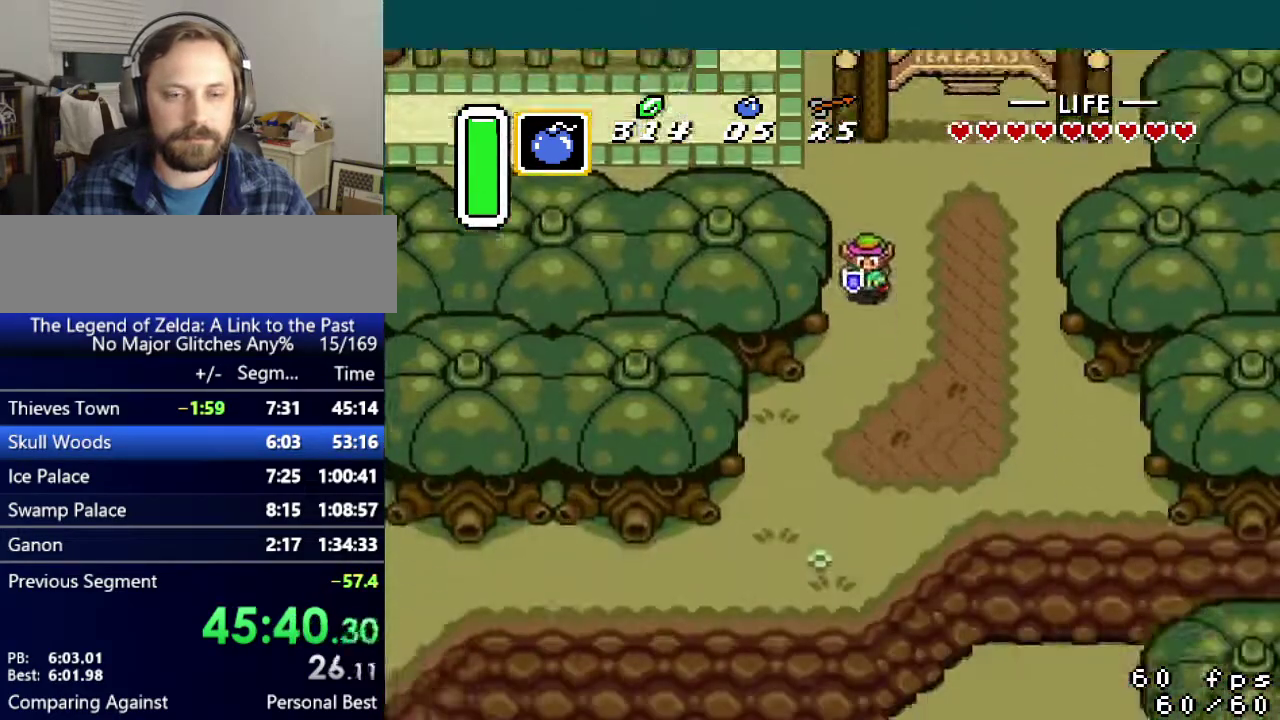
{"buttons": ["DPAD_DOWN", "DPAD_LEFT"], "events": []}
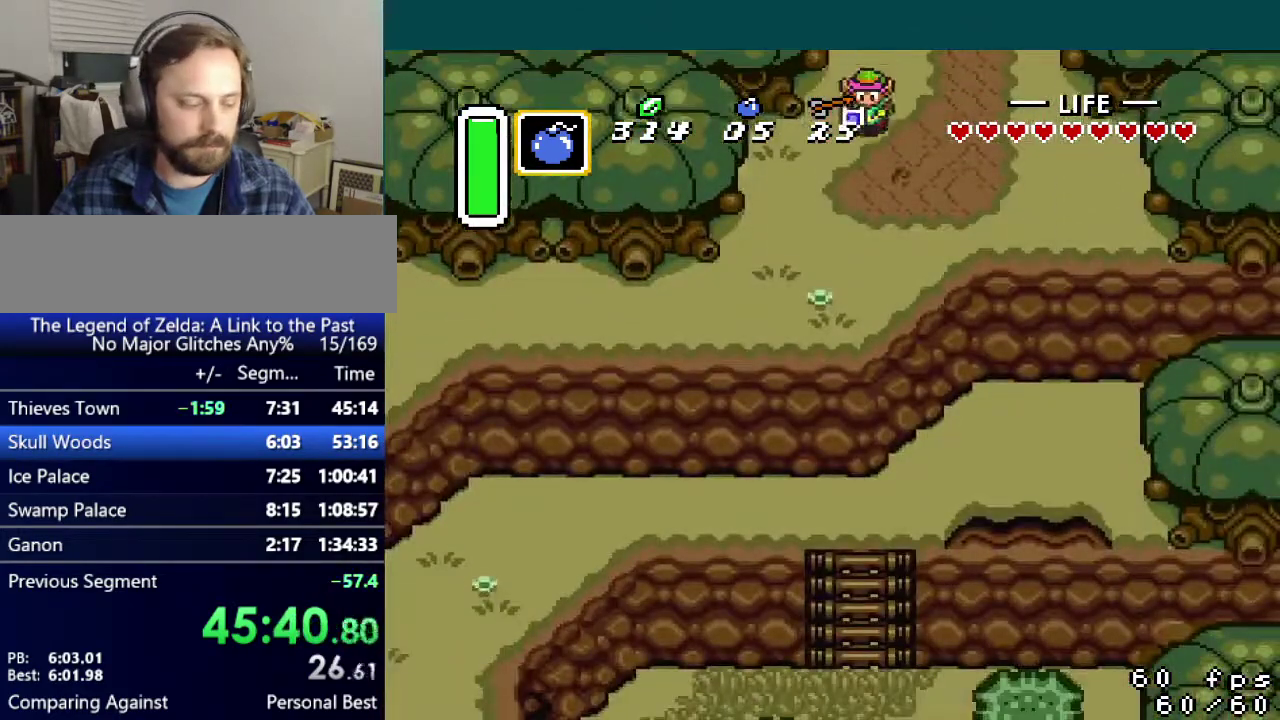
{"buttons": ["DPAD_DOWN", "DPAD_LEFT"], "events": []}
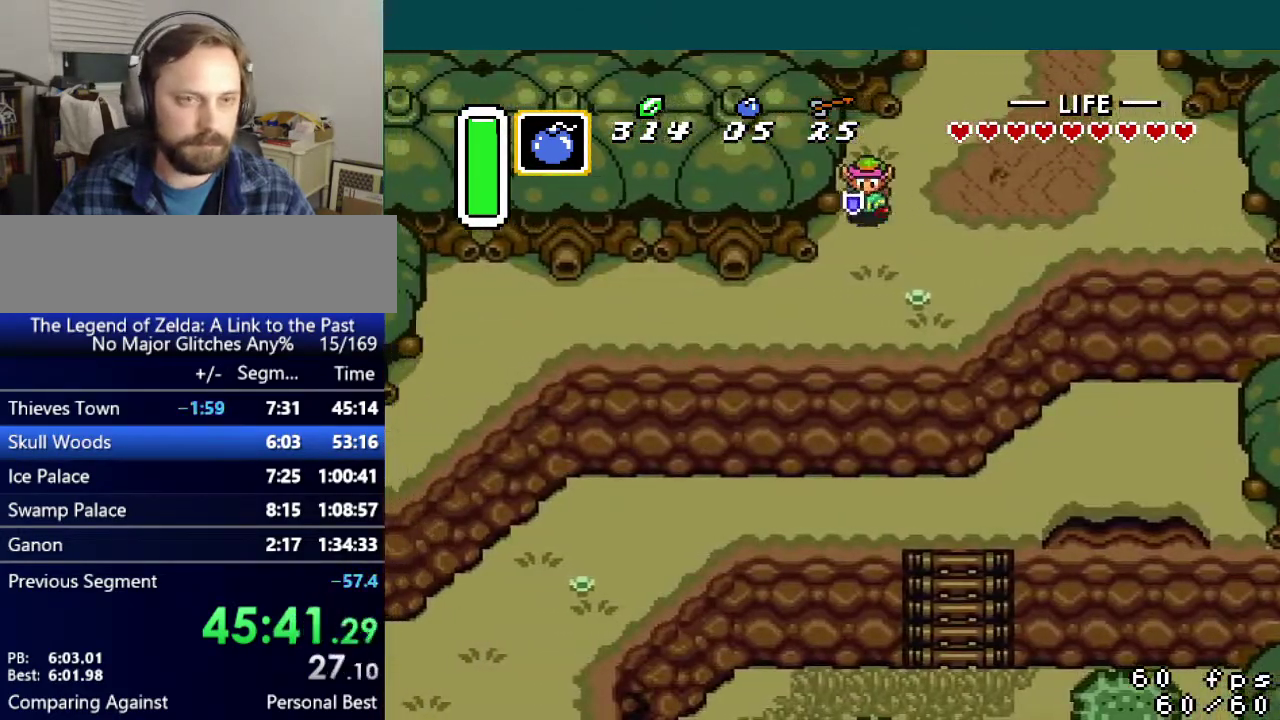
{"buttons": ["A", "DPAD_LEFT"], "events": [[351, "A", "down"], [384, "DPAD_DOWN", "up"]]}
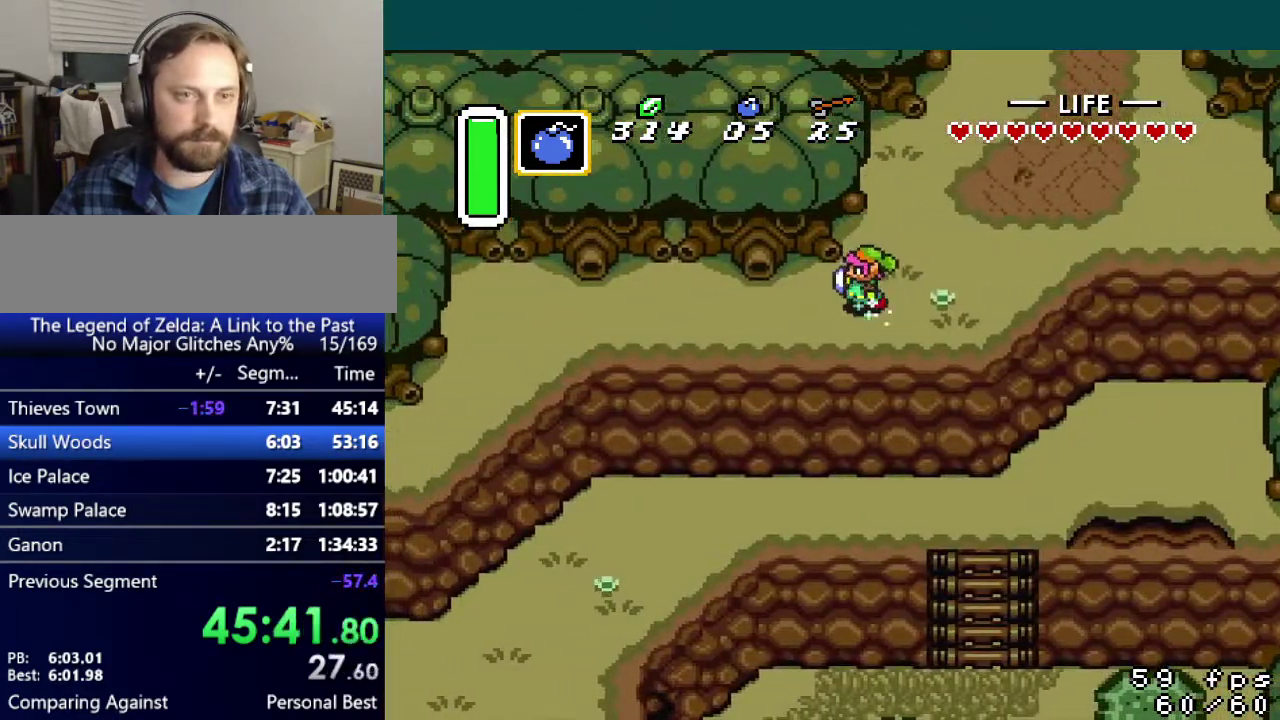
{"buttons": ["DPAD_LEFT"], "events": [[484, "A", "up"]]}
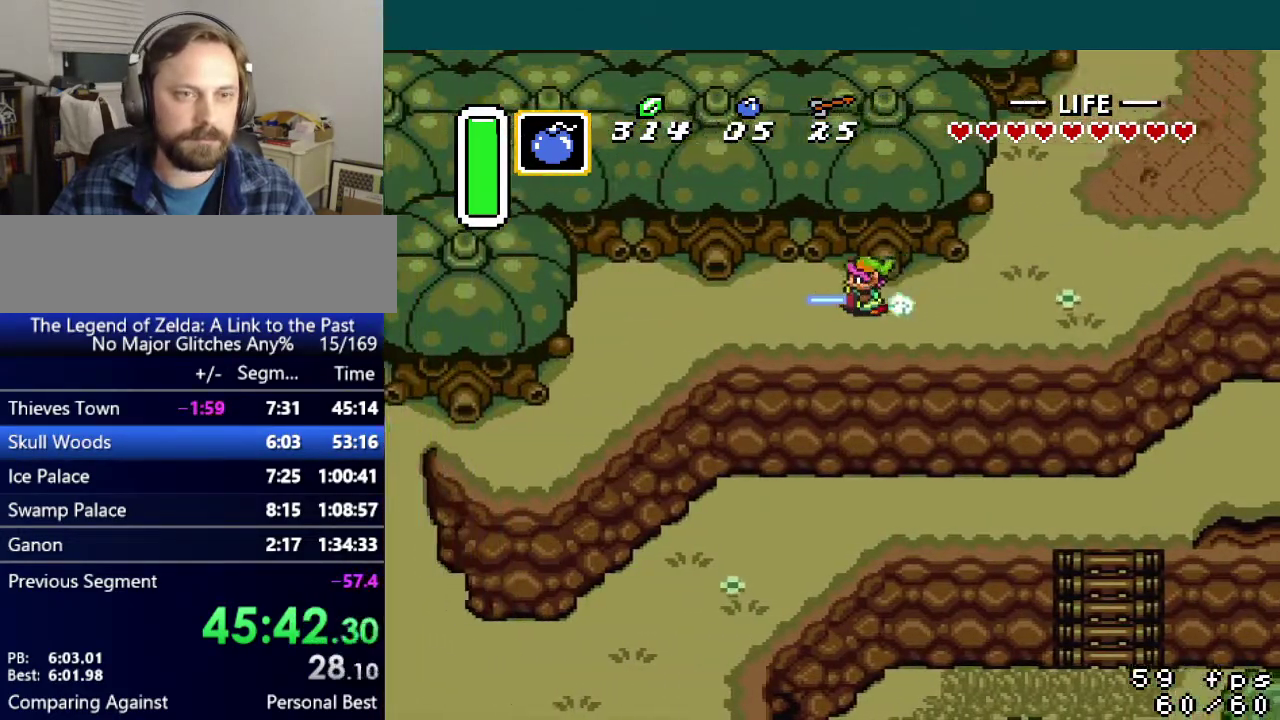
{"buttons": ["DPAD_DOWN", "DPAD_LEFT"], "events": [[301, "DPAD_DOWN", "down"]]}
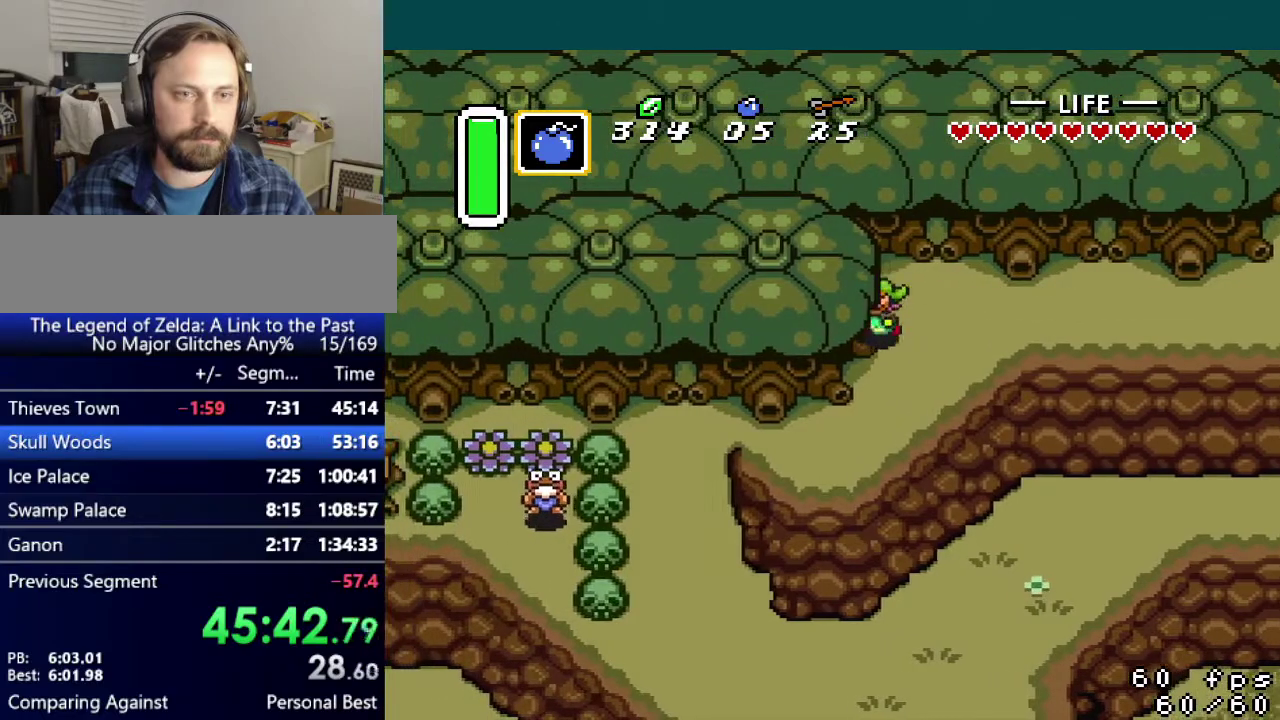
{"buttons": ["DPAD_LEFT"], "events": [[317, "DPAD_DOWN", "up"]]}
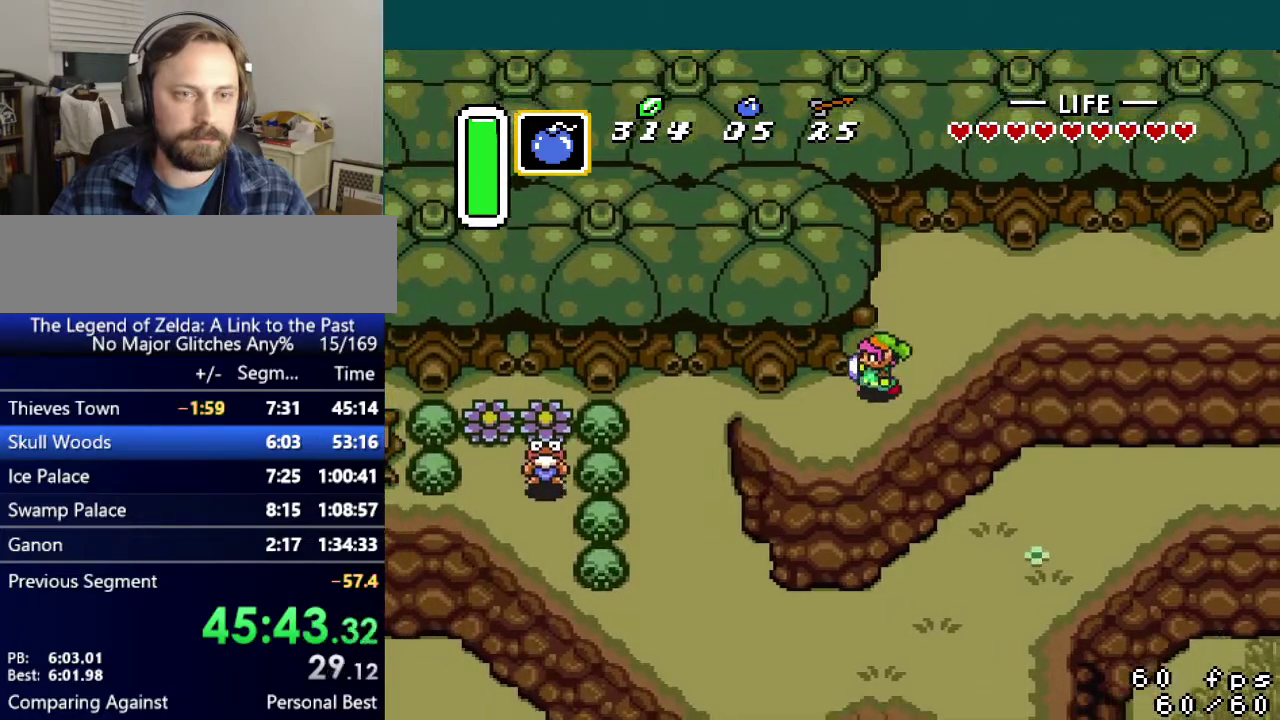
{"buttons": ["DPAD_LEFT"], "events": [[150, "DPAD_DOWN", "down"], [284, "DPAD_DOWN", "up"]]}
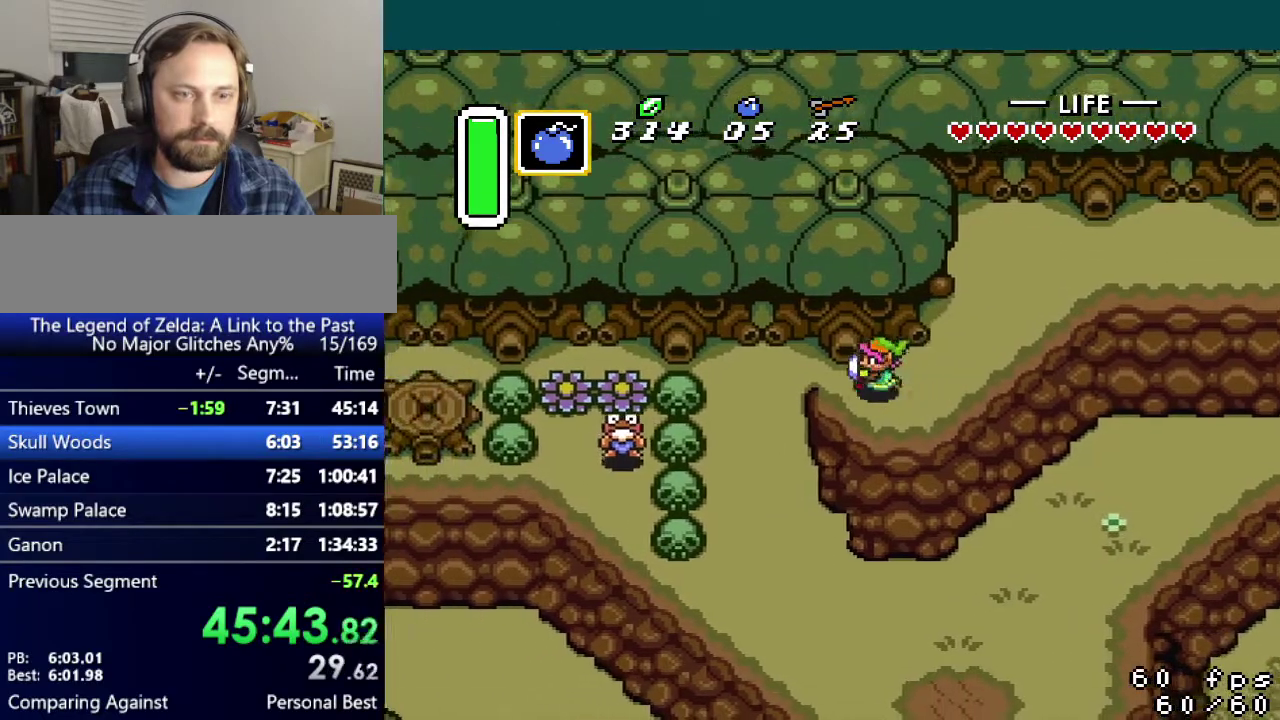
{"buttons": ["DPAD_DOWN", "DPAD_LEFT"], "events": [[233, "DPAD_DOWN", "down"]]}
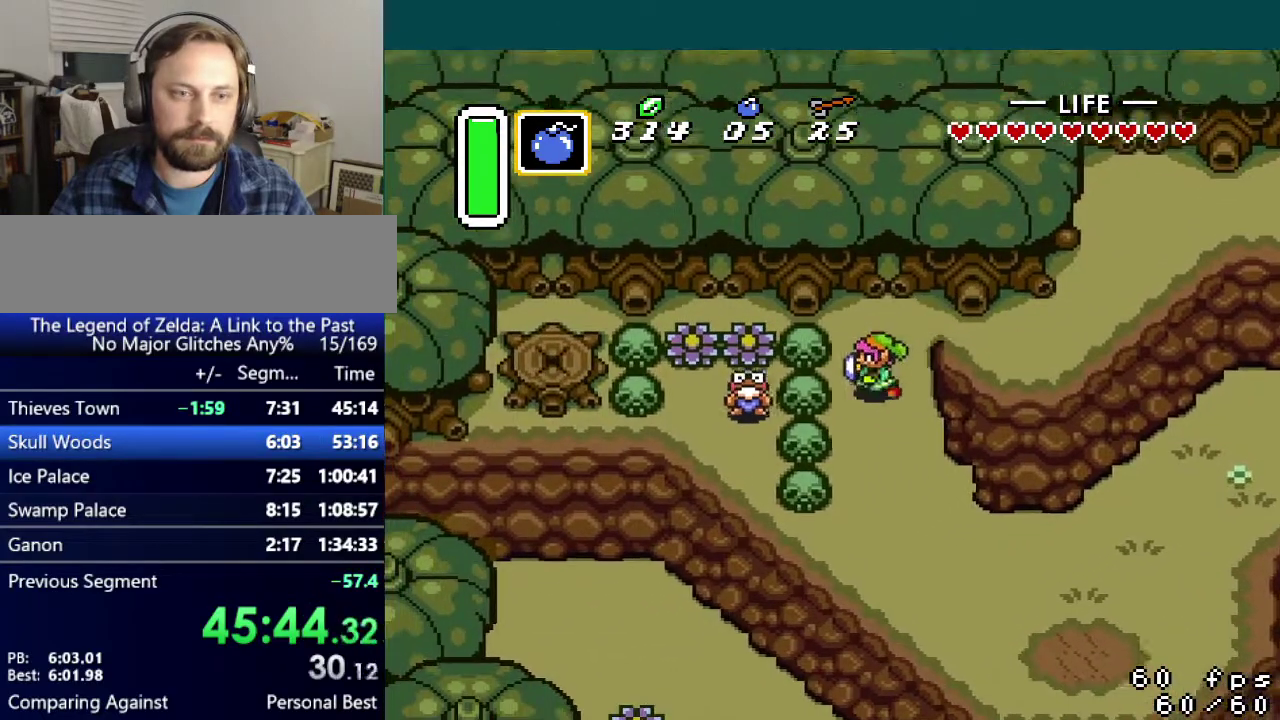
{"buttons": ["DPAD_LEFT"], "events": [[100, "DPAD_DOWN", "up"], [167, "A", "down"], [267, "A", "up"]]}
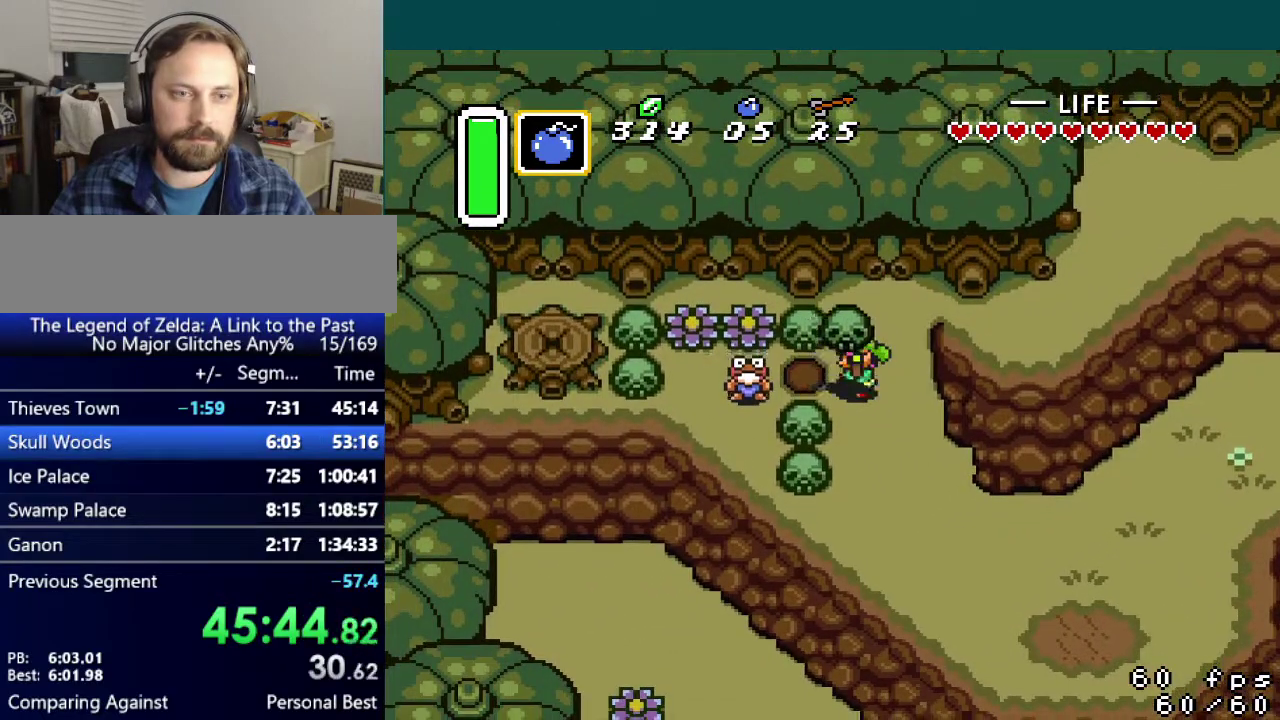
{"buttons": ["DPAD_UP", "DPAD_RIGHT"], "events": [[117, "A", "down"], [217, "A", "up"], [350, "A", "down"], [367, "DPAD_UP", "down"], [383, "DPAD_LEFT", "up"], [417, "A", "up"], [434, "DPAD_RIGHT", "down"]]}
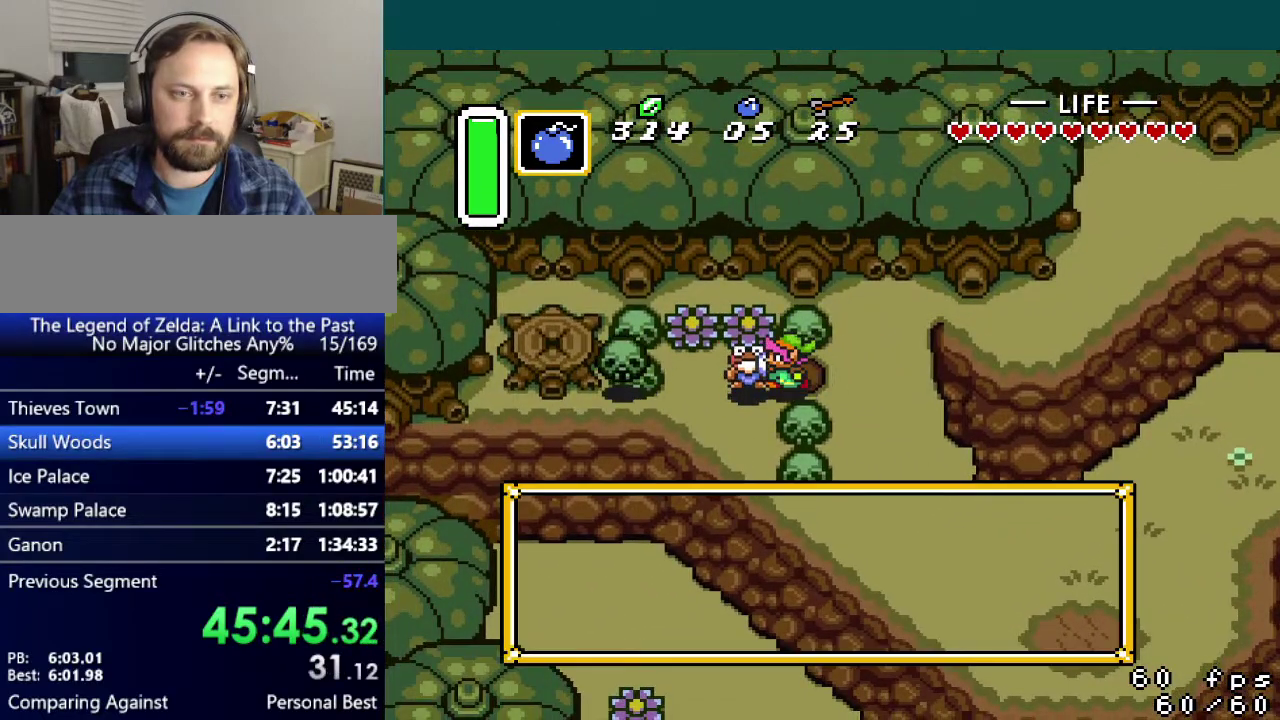
{"buttons": ["DPAD_UP", "DPAD_RIGHT"], "events": [[367, "A", "down"], [434, "A", "up"]]}
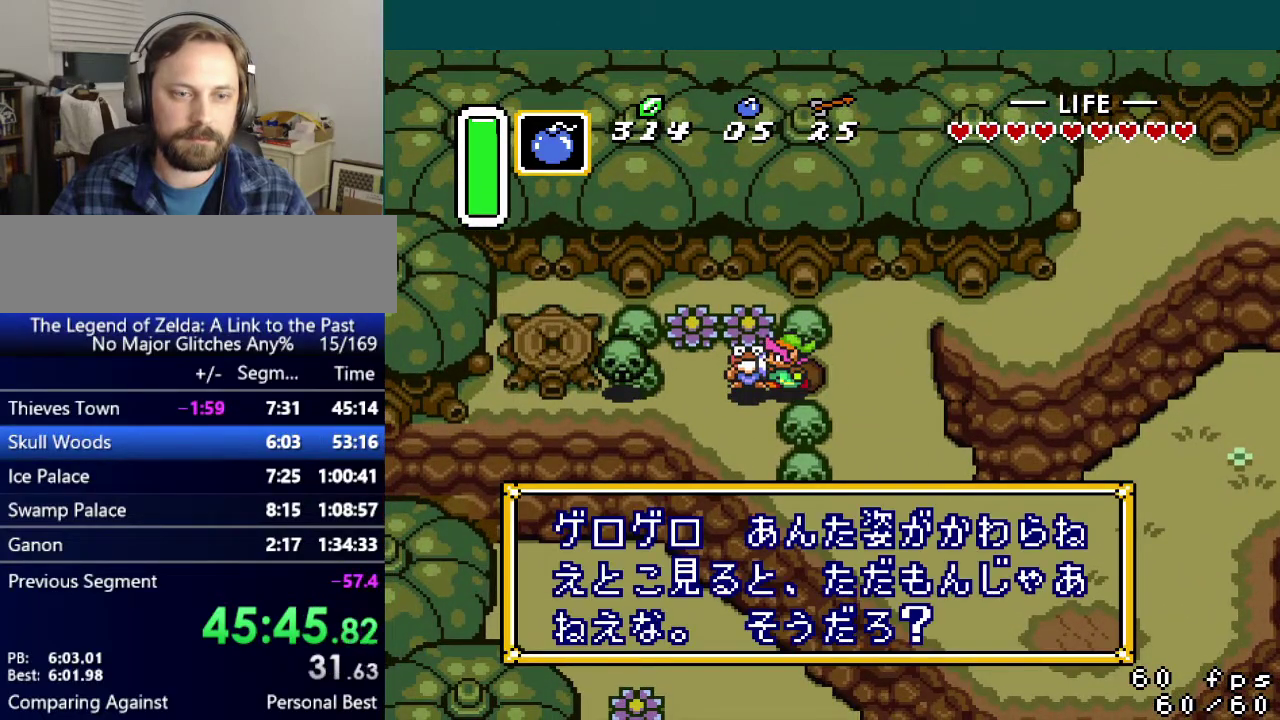
{"buttons": ["A", "DPAD_UP", "DPAD_RIGHT"], "events": [[16, "A", "down"], [83, "A", "up"], [167, "A", "down"], [217, "A", "up"], [333, "A", "down"], [417, "A", "up"], [467, "A", "down"]]}
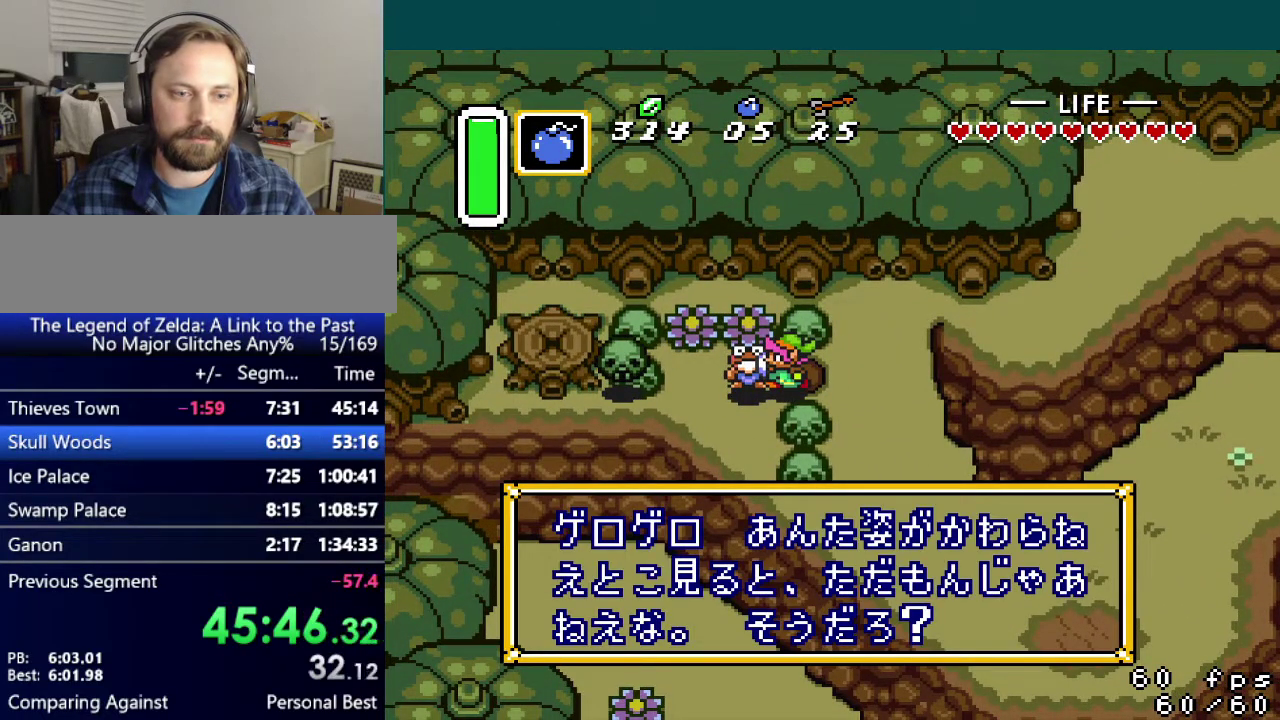
{"buttons": ["A", "DPAD_UP", "DPAD_RIGHT"], "events": [[67, "A", "up"], [100, "B", "down"], [217, "B", "up"], [234, "A", "down"], [334, "A", "up"], [417, "B", "down"], [501, "A", "down"], [501, "B", "up"]]}
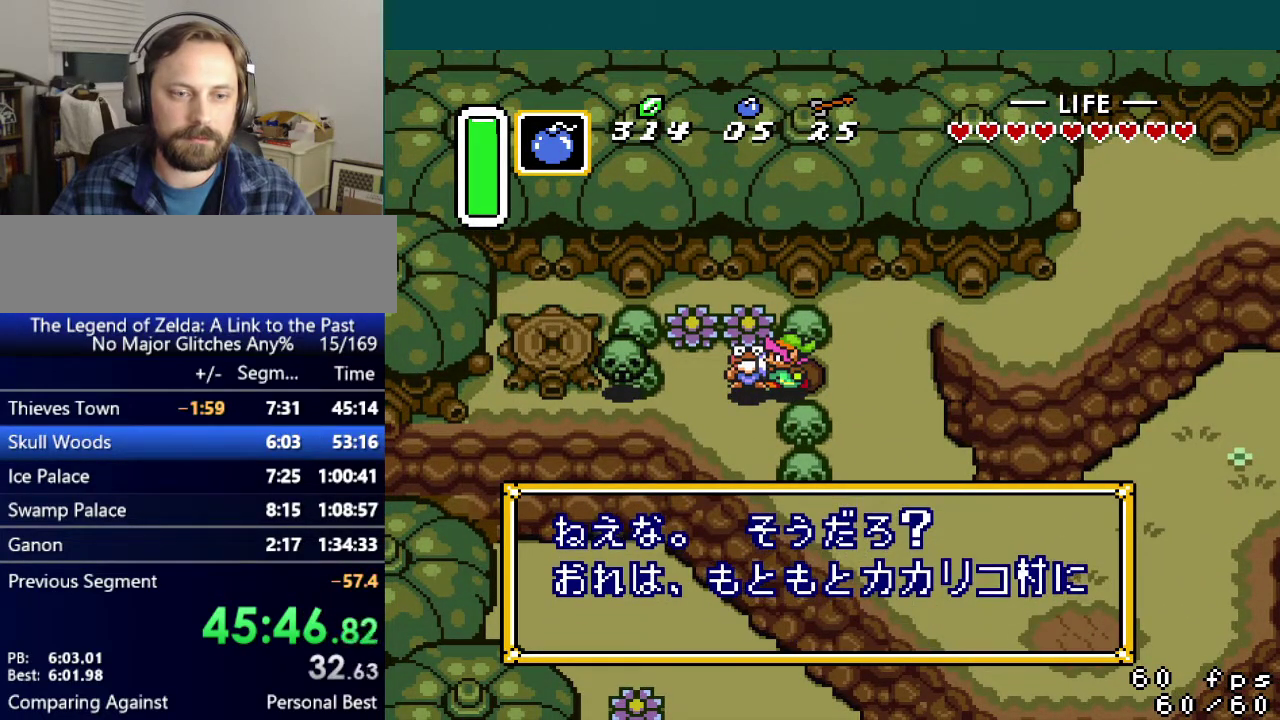
{"buttons": ["DPAD_UP", "DPAD_RIGHT"], "events": [[83, "A", "up"], [117, "B", "down"], [200, "B", "up"], [233, "A", "down"], [283, "A", "up"], [317, "B", "down"], [400, "B", "up"], [417, "A", "down"], [484, "A", "up"]]}
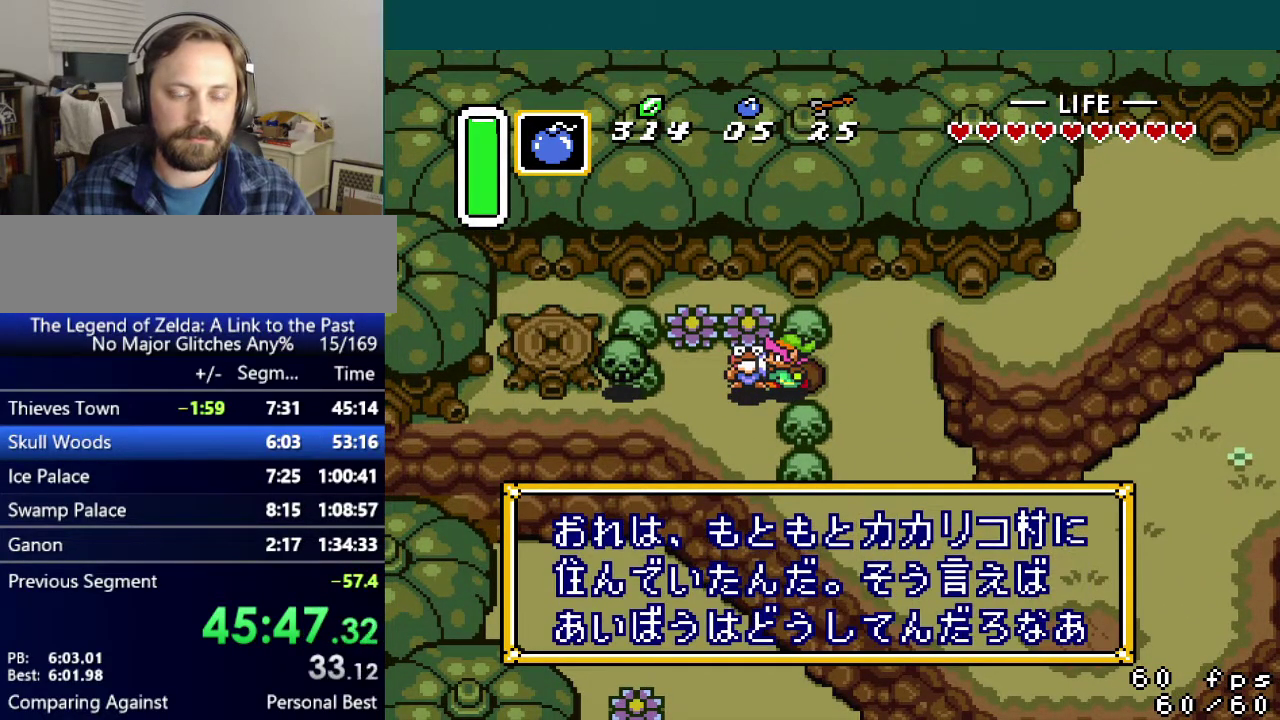
{"buttons": ["A", "DPAD_UP", "DPAD_RIGHT"], "events": [[17, "B", "down"], [134, "B", "up"], [217, "B", "down"], [351, "A", "down"], [351, "B", "up"]]}